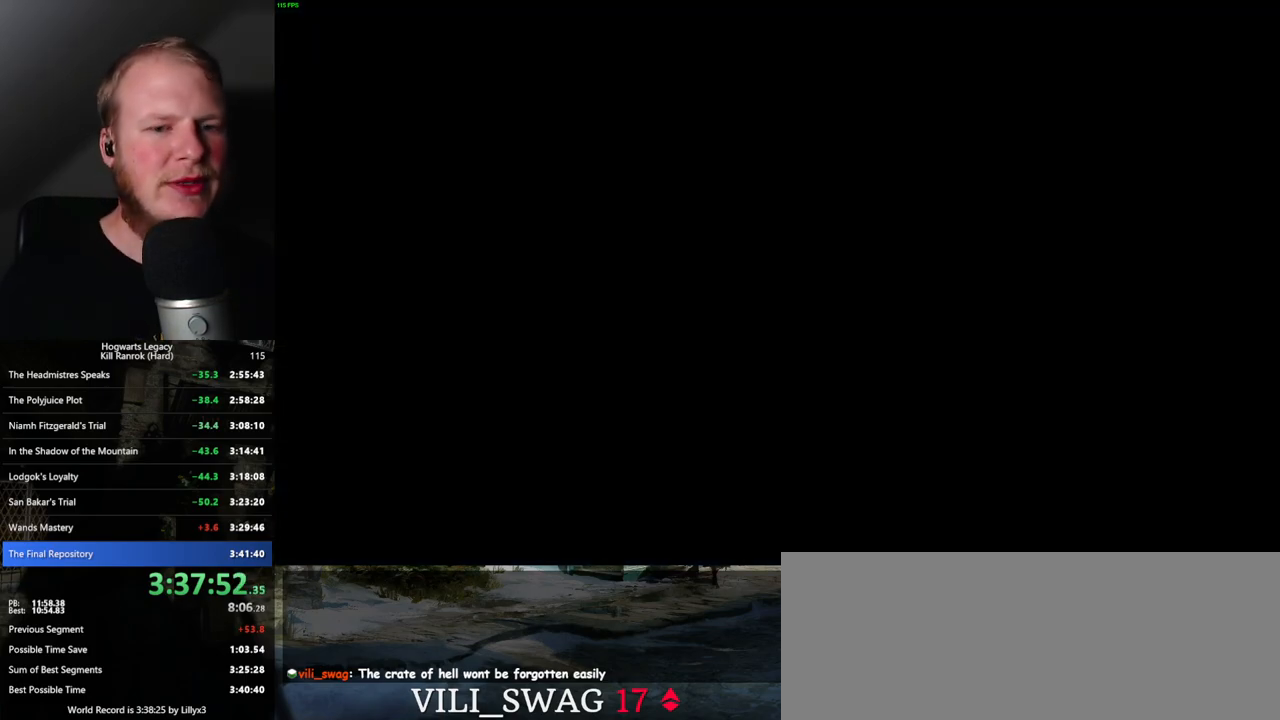
Gameplay with keyboard and mouse; each line is a JSON object with the keys and mouse buttons held at the frame after it. "events" lists presses ("down") and releases ("up") of ".", "/", "0", "1", "2", "3", "4", "5", "6", "7", "8", "9", "a", "alt_l", "alt_r", "b", "backslash", "backspace", "c", "caps_lock", "comma", "ctrl_l", "ctrl_r", "d", "e", "equals", "escape", "f", "f1", "f10", "f11", "f12", "f2", "f3", "f4", "f5", "f6", "f7", "f8", "f9", "g", "h", "i", "j", "k", "l", "lbracket", "m", "minus", "n", "o", "p", "q", "quote", "r", "rbracket", "return", "s", "semicolon", "shift_l", "shift_r", "space", "super_l", "super_r", "t", "tab", "tilde", "u", "v", "w", "x", "y", "z", "mouse_left", "mouse_wheel", "mouse_right", "mouse_mb4" and "mouse_mb5" between this image and that frame as [ms after this image, input, new state], when the widget could be followed in between. "mouse_left", "mouse_wheel", "mouse_right", "mouse_mb4", "mouse_mb5" = the "left", "wheel", "right", "mb4", "mb5" buttons of the "mouse" list. No other keys are recorded. "wheel" means that the mouse wheel is clicked or scrolled. Mouse movement is not recorded.
{"keys": ["q"], "mouse": [], "events": [[433, "q", "down"]]}
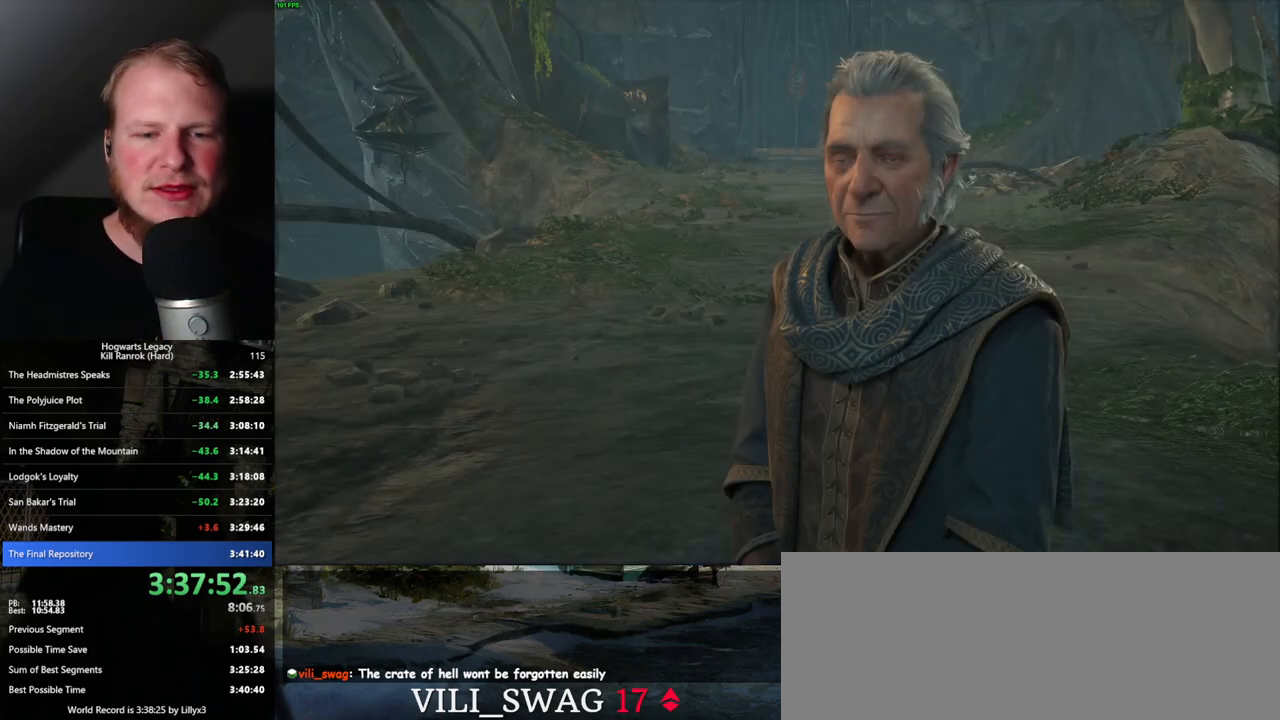
{"keys": ["q"], "mouse": [], "events": [[200, "mouse_wheel", "down"], [217, "mouse_wheel", "up"], [217, "q", "up"], [233, "q", "down"], [233, "space", "down"], [283, "mouse_wheel", "down"], [300, "mouse_wheel", "up"], [317, "q", "up"], [333, "space", "up"], [400, "q", "down"], [433, "space", "down"], [483, "space", "up"]]}
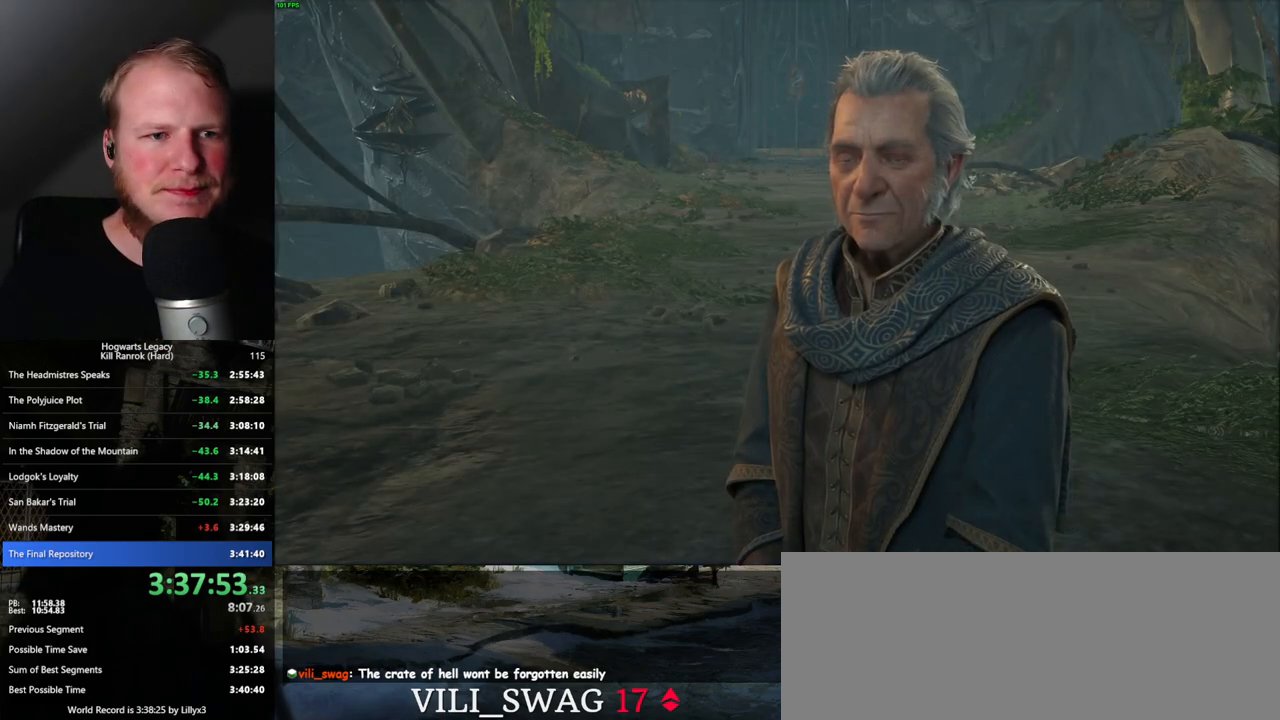
{"keys": ["q", "space"], "mouse": [], "events": [[67, "space", "down"], [100, "q", "up"], [183, "mouse_wheel", "down"], [200, "q", "down"], [217, "mouse_wheel", "up"], [250, "q", "up"], [267, "space", "up"], [300, "q", "down"], [333, "space", "down"], [400, "space", "up"], [417, "q", "up"], [450, "mouse_wheel", "down"], [467, "mouse_wheel", "up"], [467, "q", "down"], [500, "space", "down"]]}
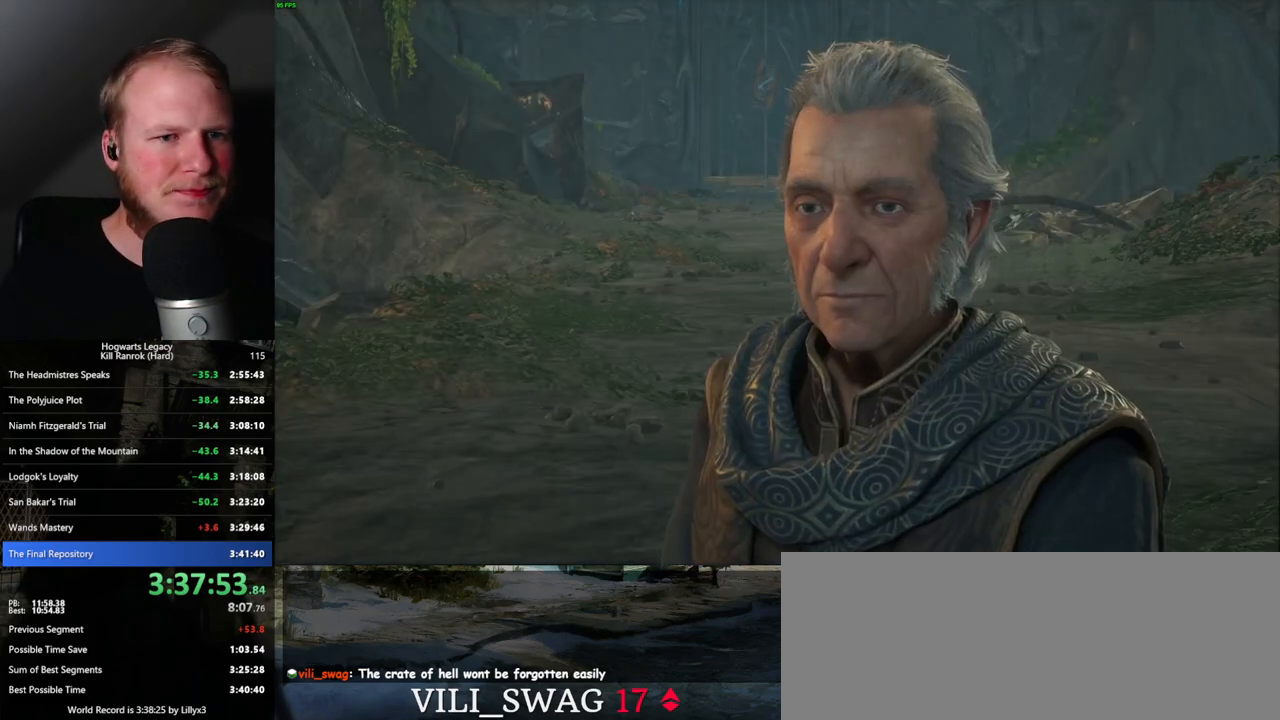
{"keys": ["q", "space"], "mouse": [], "events": [[50, "mouse_wheel", "down"], [67, "mouse_wheel", "up"], [67, "q", "up"], [83, "space", "up"], [150, "q", "down"], [150, "space", "down"], [200, "q", "up"], [217, "space", "up"], [300, "q", "down"], [300, "space", "down"], [333, "mouse_wheel", "down"], [350, "mouse_wheel", "up"], [350, "q", "up"], [367, "space", "up"], [383, "mouse_wheel", "down"], [417, "mouse_wheel", "up"], [433, "q", "down"], [450, "space", "down"]]}
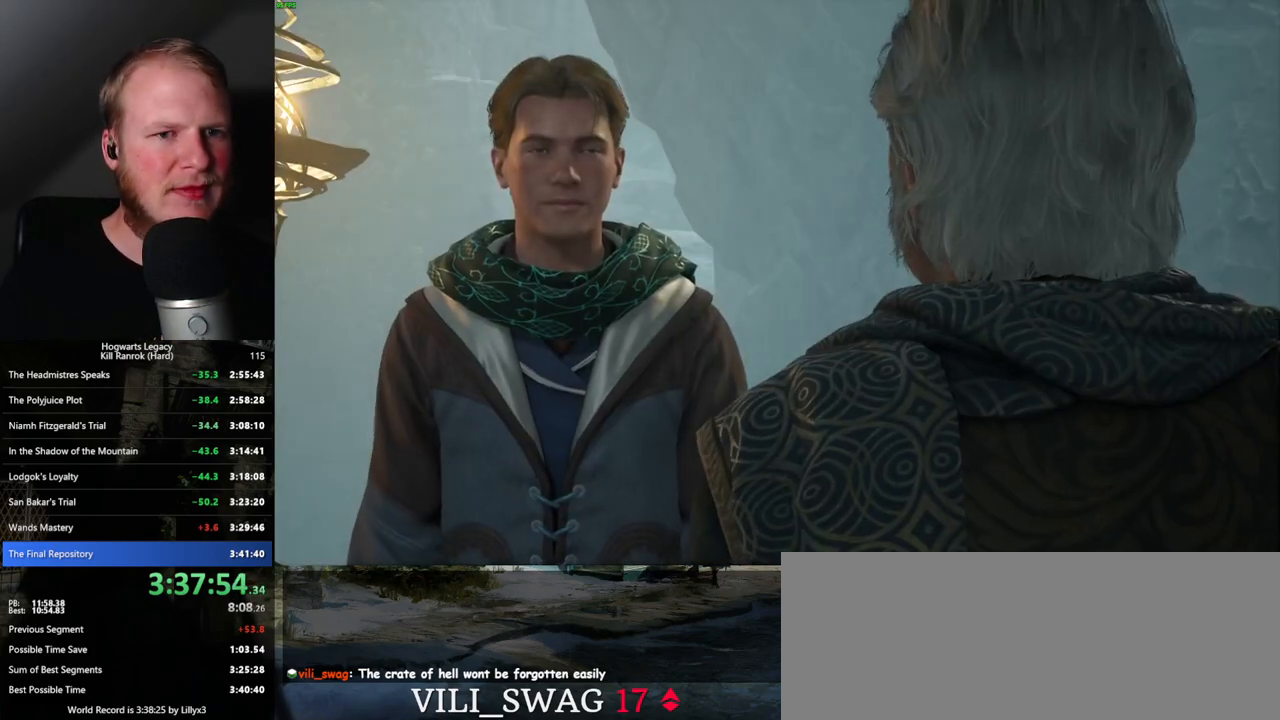
{"keys": [], "mouse": [], "events": [[17, "q", "up"], [17, "space", "up"], [67, "q", "down"], [100, "space", "down"], [150, "q", "up"], [167, "space", "up"], [183, "mouse_wheel", "down"], [217, "mouse_wheel", "up"], [233, "q", "down"], [233, "space", "down"], [250, "mouse_wheel", "down"], [267, "mouse_wheel", "up"], [283, "mouse_wheel", "down"], [300, "mouse_wheel", "up"], [317, "q", "up"], [317, "space", "up"], [400, "q", "down"], [400, "space", "down"], [467, "q", "up"], [483, "space", "up"]]}
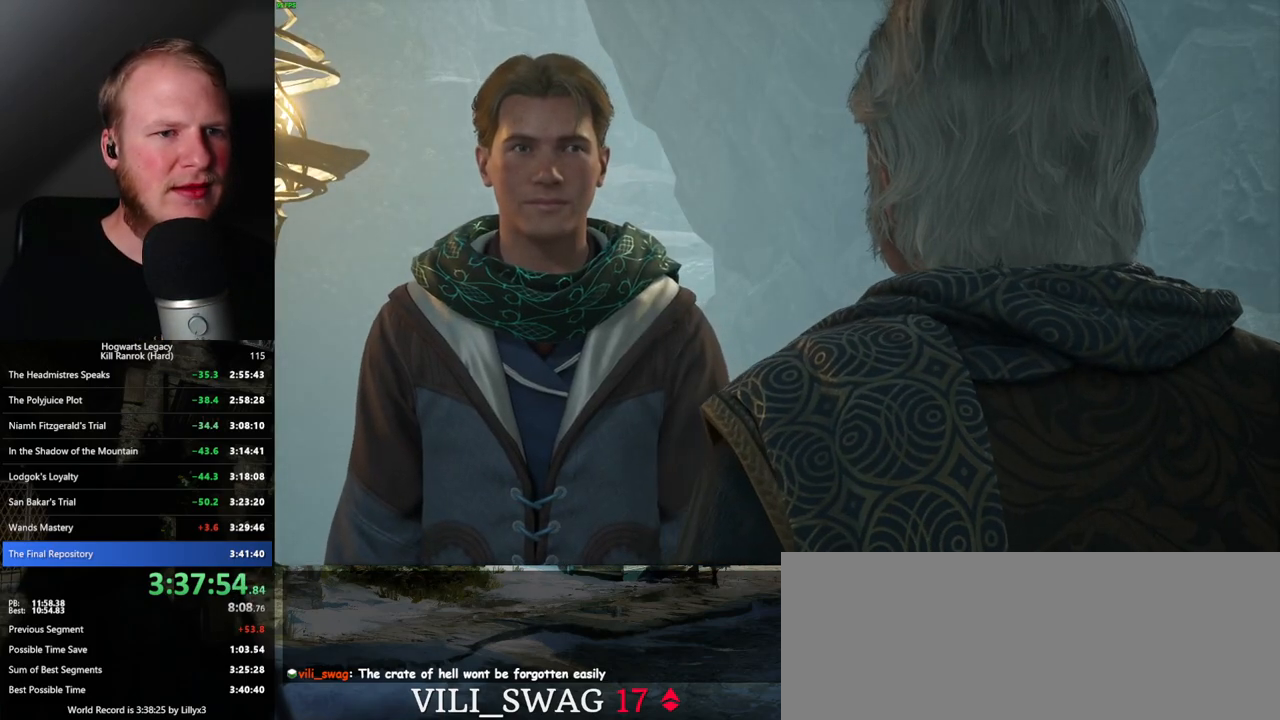
{"keys": [], "mouse": ["wheel"], "events": [[50, "mouse_wheel", "down"], [67, "q", "down"], [67, "space", "down"], [117, "mouse_wheel", "up"], [117, "q", "up"], [117, "space", "up"], [133, "mouse_wheel", "down"], [167, "mouse_wheel", "up"], [200, "q", "down"], [217, "space", "down"], [267, "q", "up"], [267, "space", "up"], [367, "q", "down"], [367, "space", "down"], [417, "q", "up"], [417, "space", "up"], [450, "mouse_wheel", "down"], [467, "mouse_wheel", "up"], [500, "mouse_wheel", "down"]]}
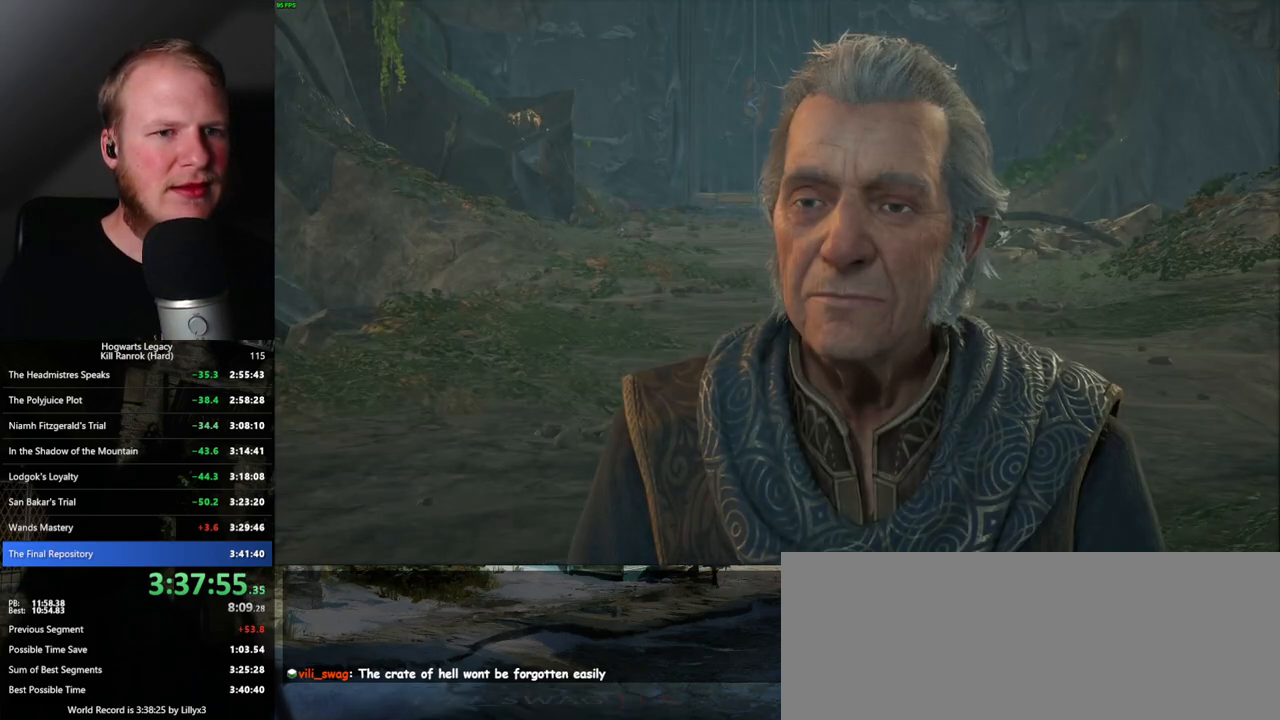
{"keys": ["q", "space"], "mouse": [], "events": [[17, "mouse_wheel", "up"], [17, "q", "down"], [33, "space", "down"], [67, "q", "up"], [83, "space", "up"], [167, "q", "down"], [183, "space", "down"], [233, "q", "up"], [233, "space", "up"], [250, "mouse_wheel", "down"], [267, "mouse_wheel", "up"], [317, "mouse_wheel", "down"], [333, "mouse_wheel", "up"], [333, "q", "down"], [350, "mouse_wheel", "down"], [350, "space", "down"], [383, "mouse_wheel", "up"], [383, "q", "up"], [383, "space", "up"], [467, "q", "down"], [483, "space", "down"]]}
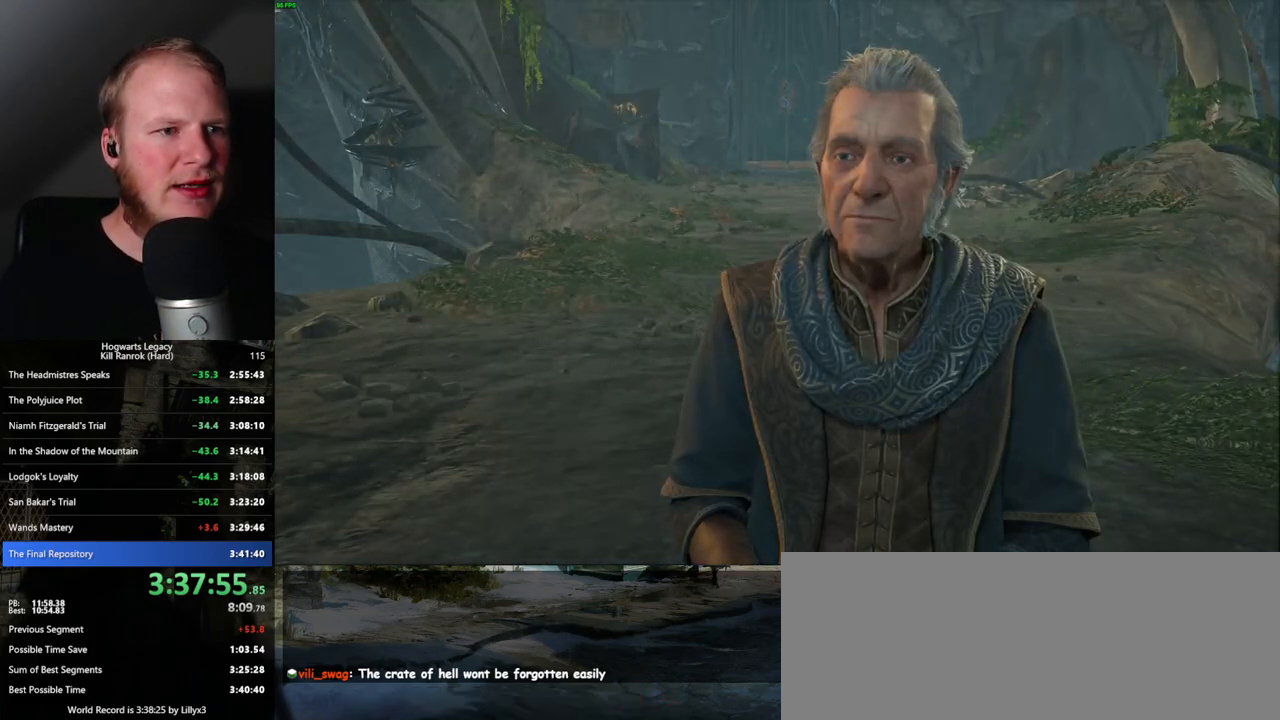
{"keys": ["space"], "mouse": ["wheel"], "events": [[33, "q", "up"], [50, "space", "up"], [83, "mouse_wheel", "down"], [100, "mouse_wheel", "up"], [133, "q", "down"], [133, "space", "down"], [167, "mouse_wheel", "down"], [183, "q", "up"], [183, "space", "up"], [267, "mouse_wheel", "up"], [267, "q", "down"], [283, "space", "down"], [333, "q", "up"], [350, "space", "up"], [433, "q", "down"], [450, "mouse_wheel", "down"], [450, "space", "down"], [467, "mouse_wheel", "up"], [483, "mouse_wheel", "down"], [500, "q", "up"]]}
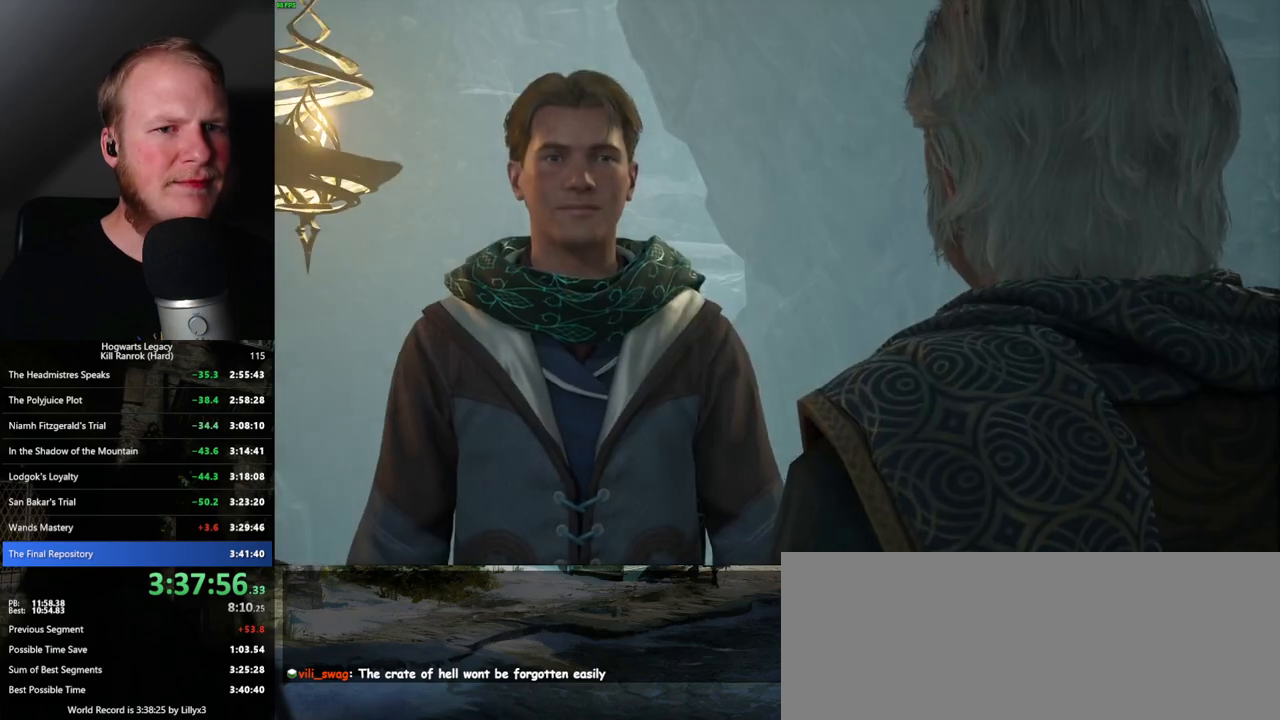
{"keys": [], "mouse": [], "events": [[17, "mouse_wheel", "up"], [17, "space", "up"], [50, "mouse_wheel", "down"], [100, "mouse_wheel", "up"], [100, "q", "down"], [100, "space", "down"], [150, "q", "up"], [150, "space", "up"], [250, "q", "down"], [267, "space", "down"], [300, "q", "up"], [300, "space", "up"], [333, "mouse_wheel", "down"], [367, "mouse_wheel", "up"], [383, "mouse_wheel", "down"], [400, "mouse_wheel", "up"], [400, "q", "down"], [400, "space", "down"], [417, "mouse_wheel", "down"], [450, "mouse_wheel", "up"], [450, "space", "up"], [467, "q", "up"]]}
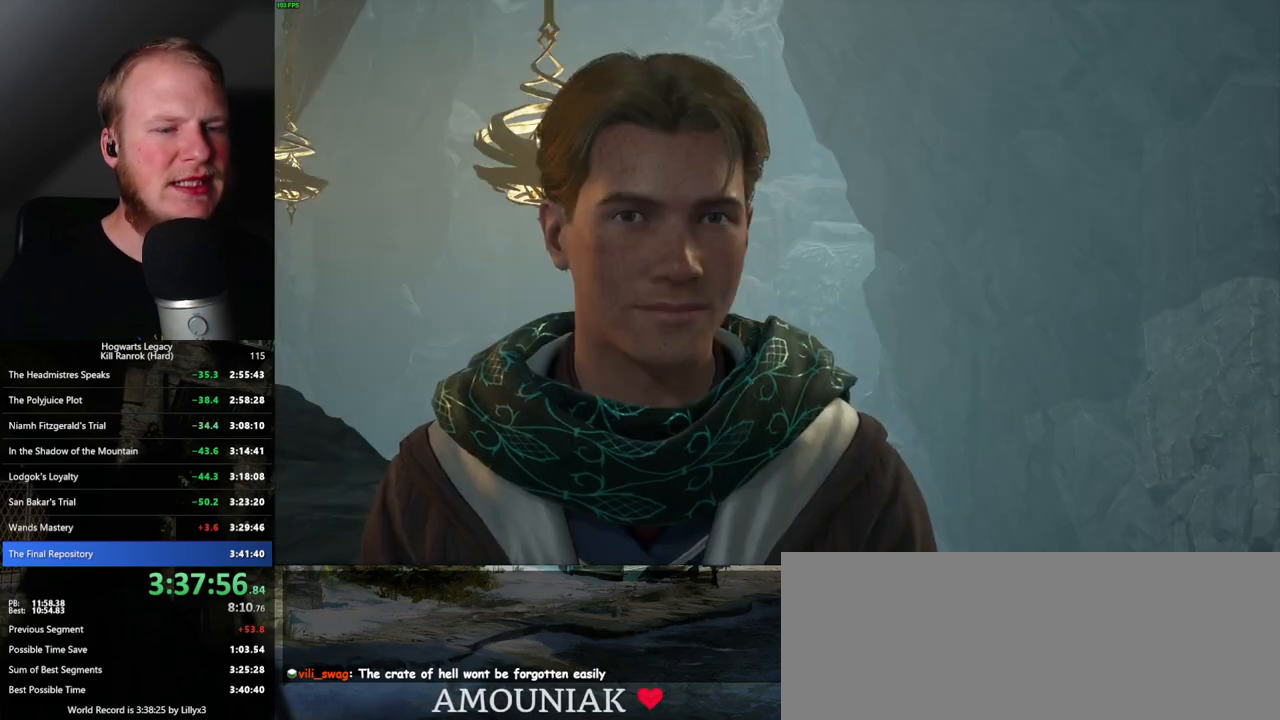
{"keys": ["q", "space"], "mouse": [], "events": [[33, "q", "down"], [67, "space", "down"], [117, "q", "up"], [117, "space", "up"], [200, "mouse_wheel", "down"], [200, "q", "down"], [217, "mouse_wheel", "up"], [217, "space", "down"], [250, "q", "up"], [267, "mouse_wheel", "down"], [267, "space", "up"], [350, "mouse_wheel", "up"], [350, "q", "down"], [367, "space", "down"], [400, "space", "up"], [417, "q", "up"], [483, "q", "down"], [500, "space", "down"]]}
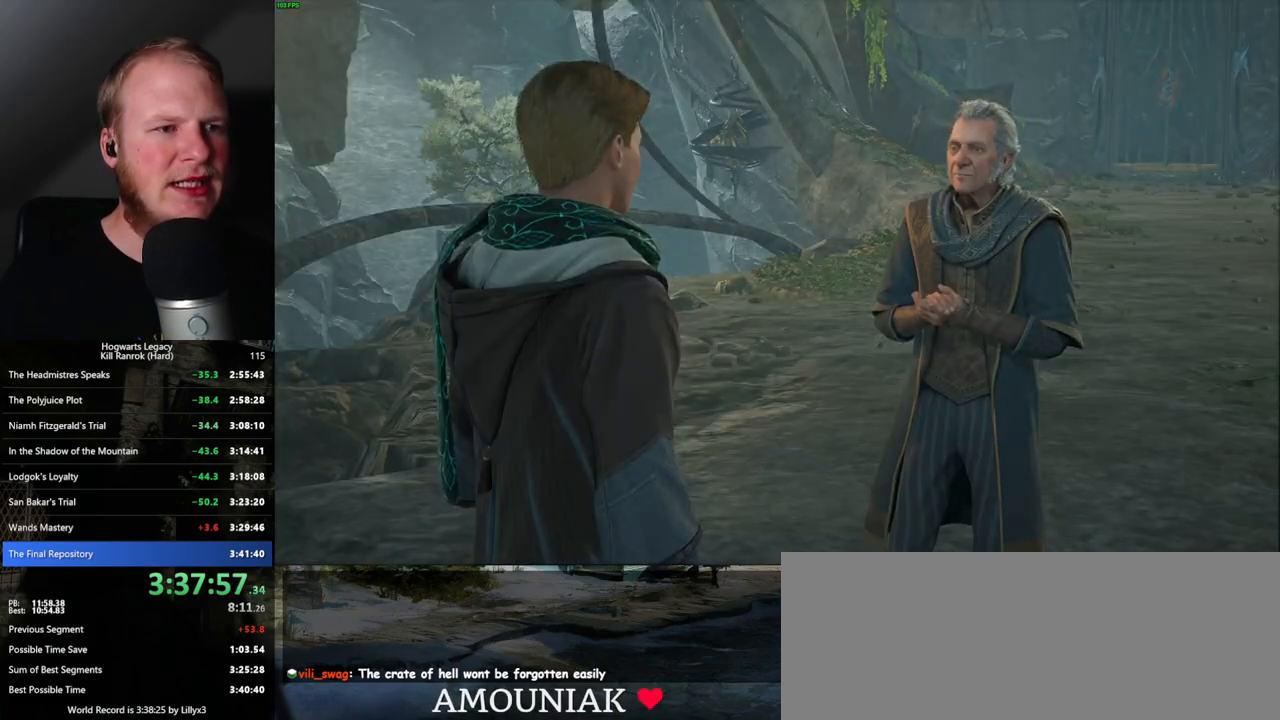
{"keys": ["q", "space"], "mouse": [], "events": [[50, "q", "up"], [67, "mouse_wheel", "down"], [67, "space", "up"], [150, "q", "down"], [167, "space", "down"], [217, "mouse_wheel", "up"], [217, "q", "up"], [217, "space", "up"], [300, "q", "down"], [317, "space", "down"], [367, "q", "up"], [367, "space", "up"], [433, "mouse_wheel", "down"], [450, "mouse_wheel", "up"], [450, "q", "down"], [467, "space", "down"]]}
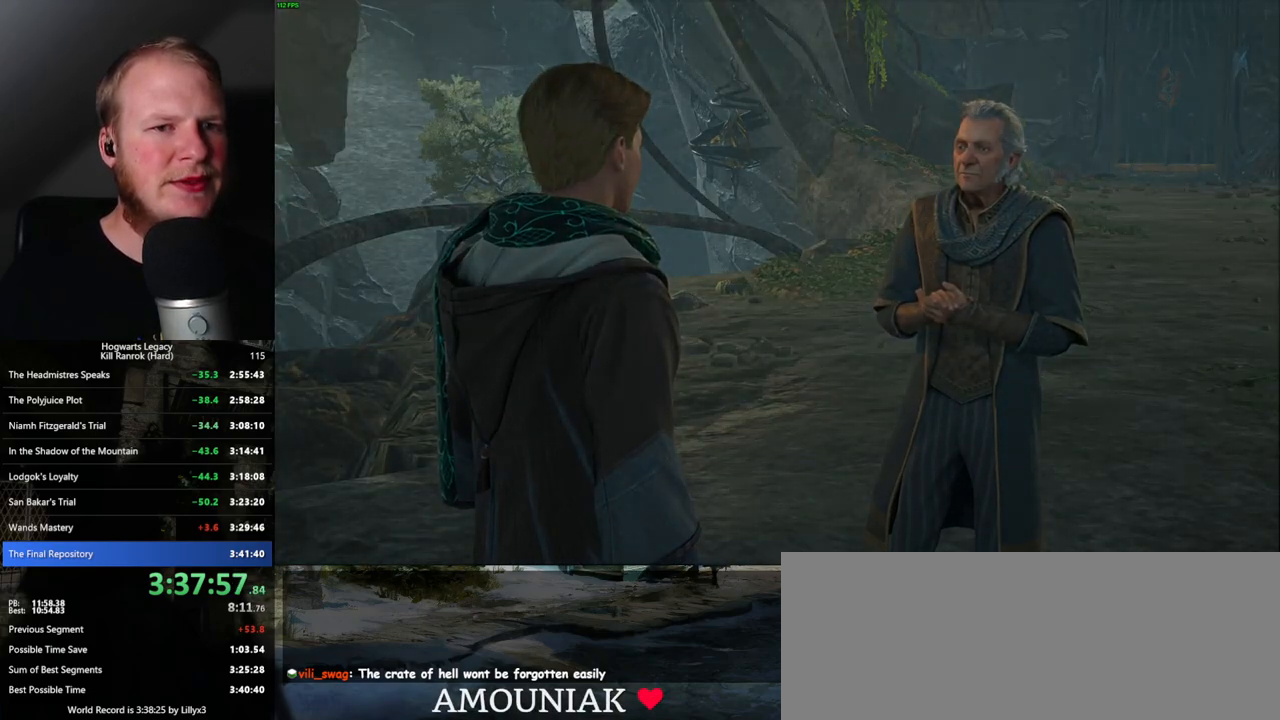
{"keys": [], "mouse": [], "events": [[17, "mouse_wheel", "down"], [17, "q", "up"], [17, "space", "up"], [100, "mouse_wheel", "up"], [100, "q", "down"], [117, "space", "down"], [167, "q", "up"], [167, "space", "up"]]}
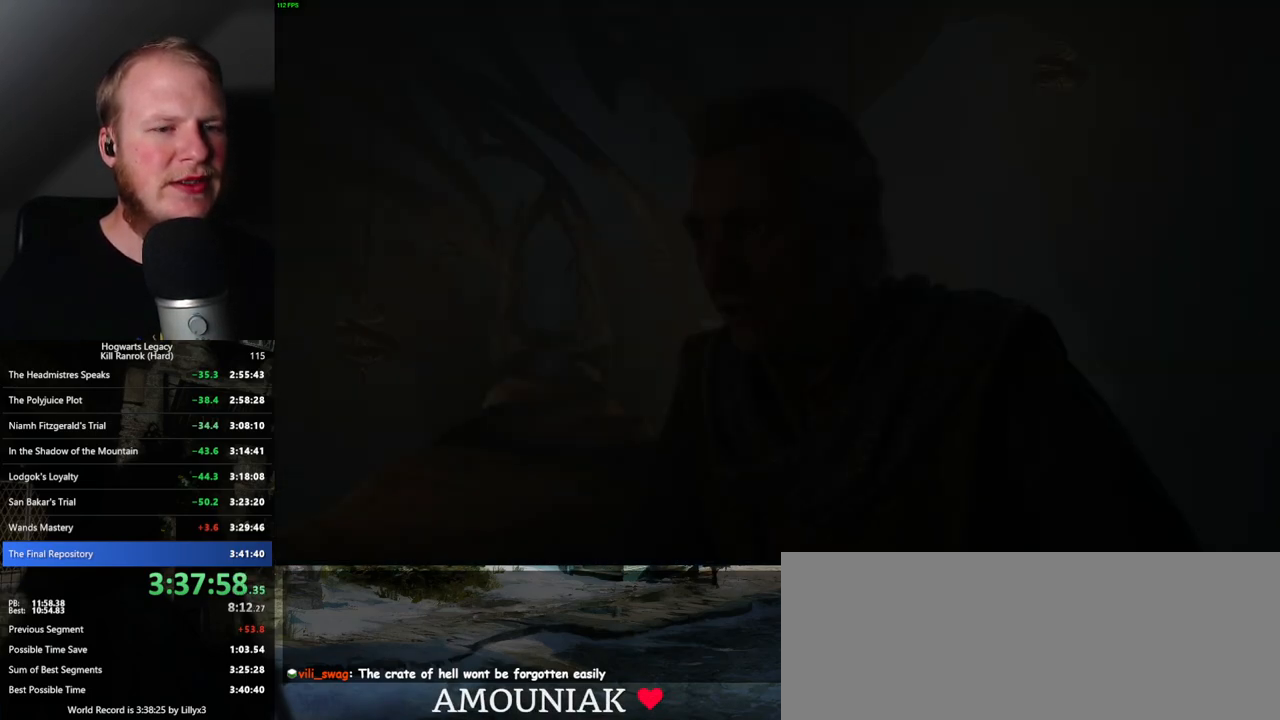
{"keys": ["q"], "mouse": [], "events": [[100, "q", "down"]]}
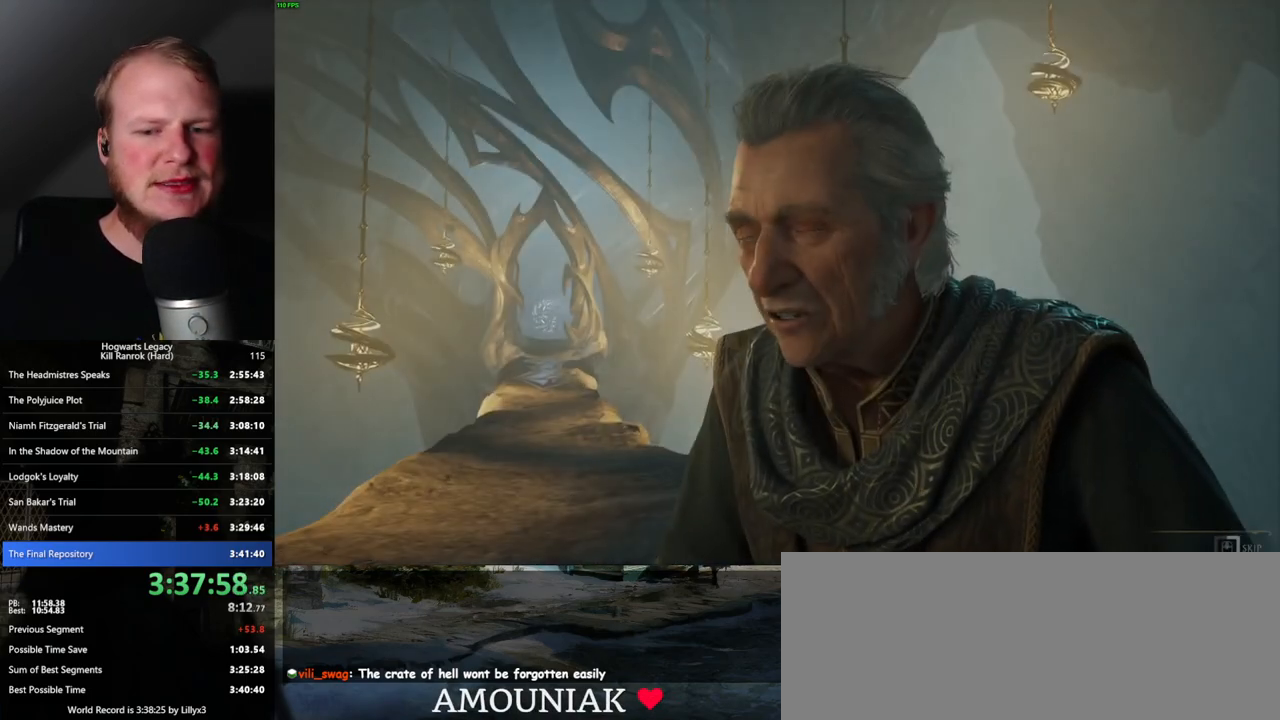
{"keys": ["q"], "mouse": [], "events": []}
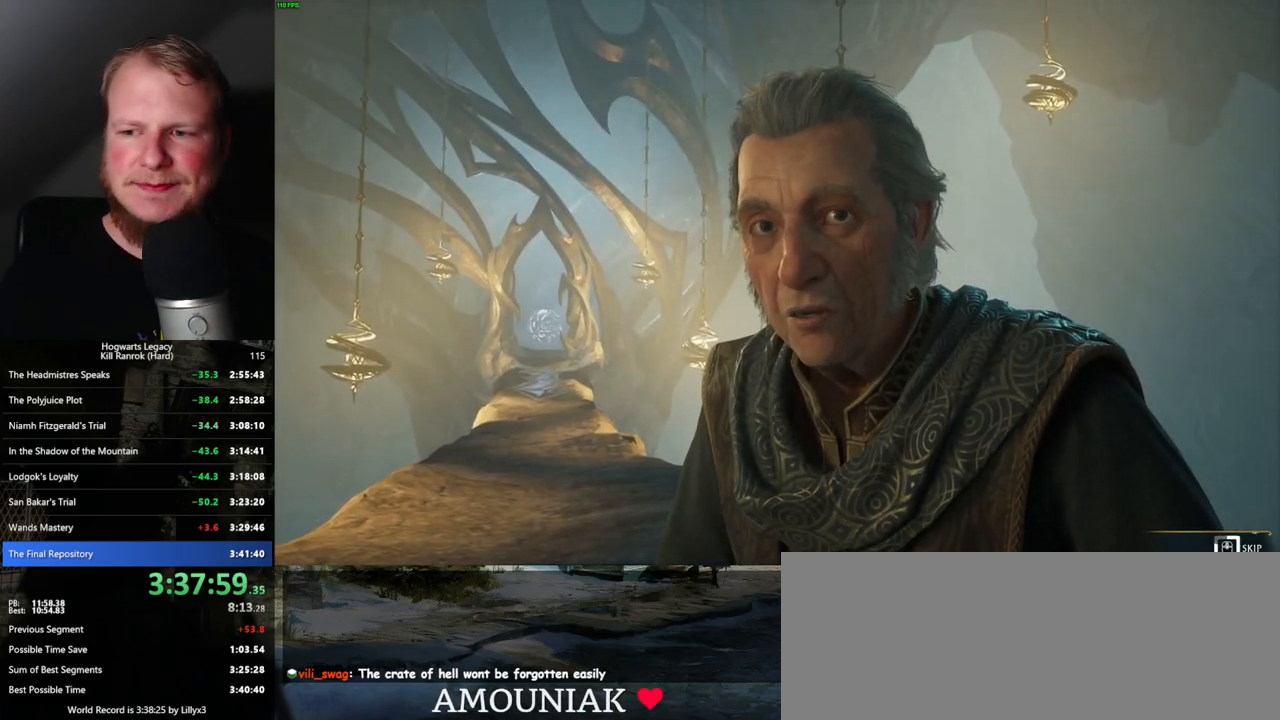
{"keys": ["q"], "mouse": [], "events": []}
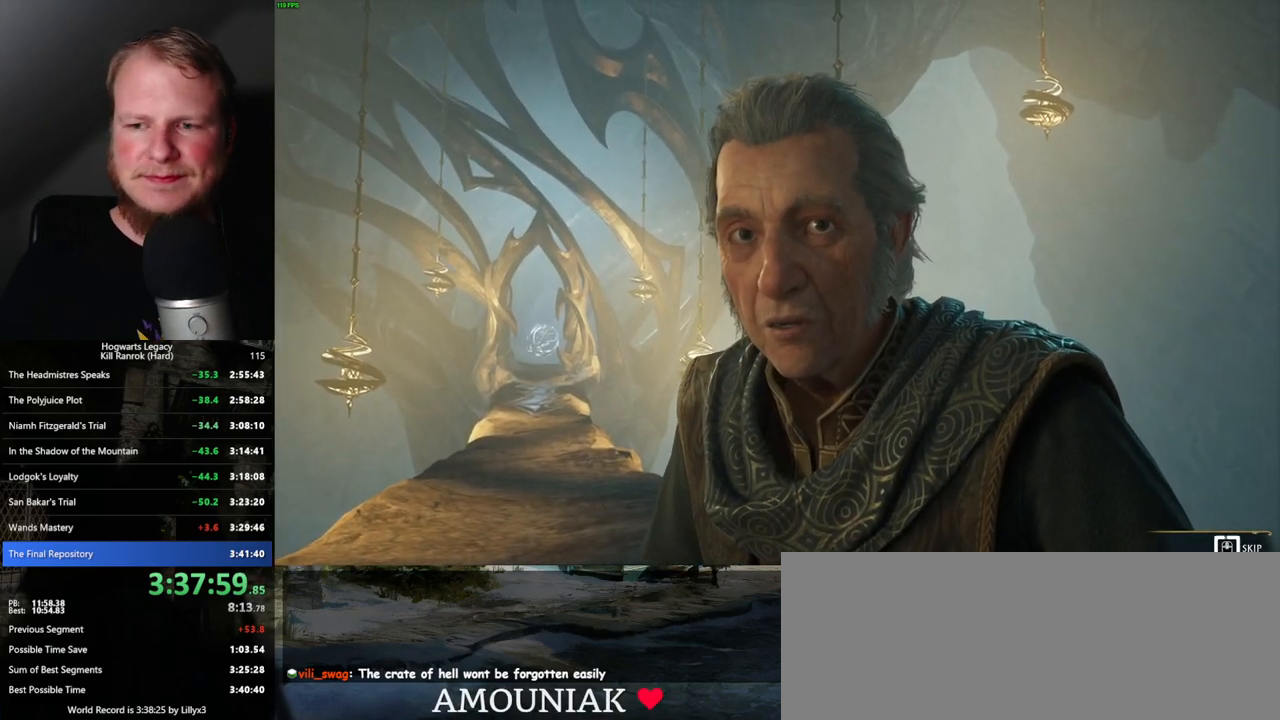
{"keys": ["q"], "mouse": [], "events": []}
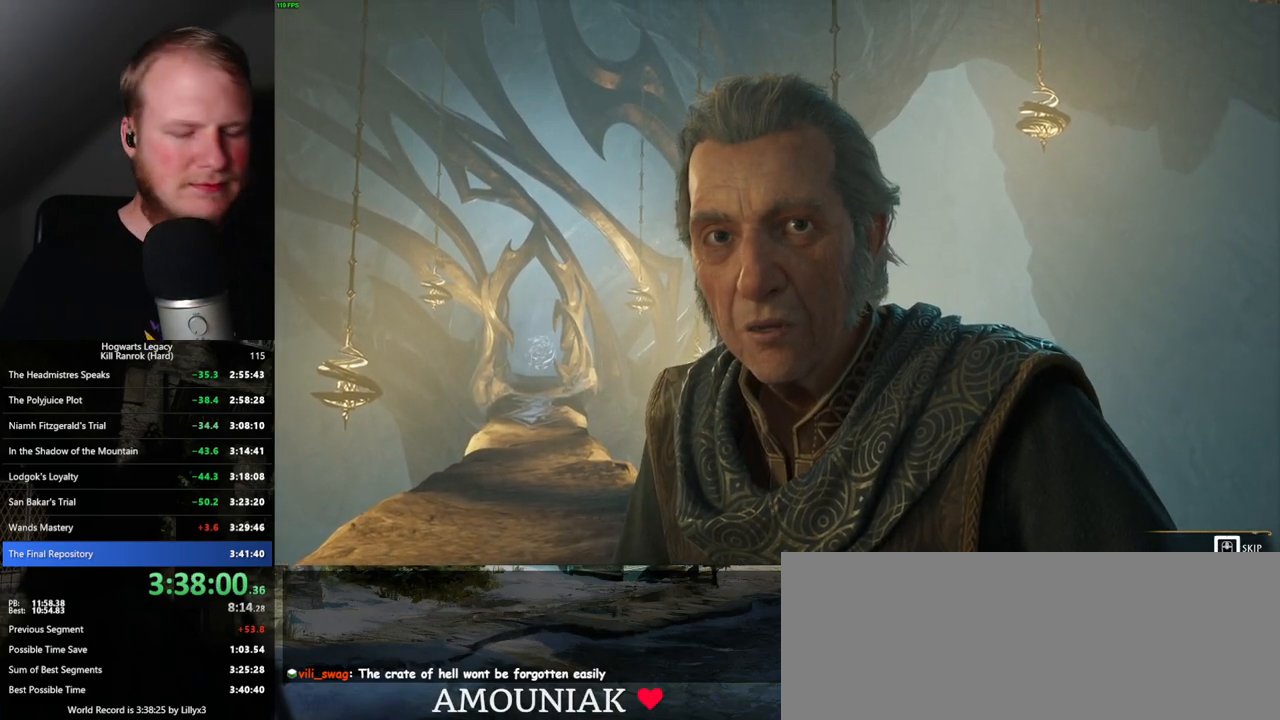
{"keys": [], "mouse": [], "events": [[467, "q", "up"]]}
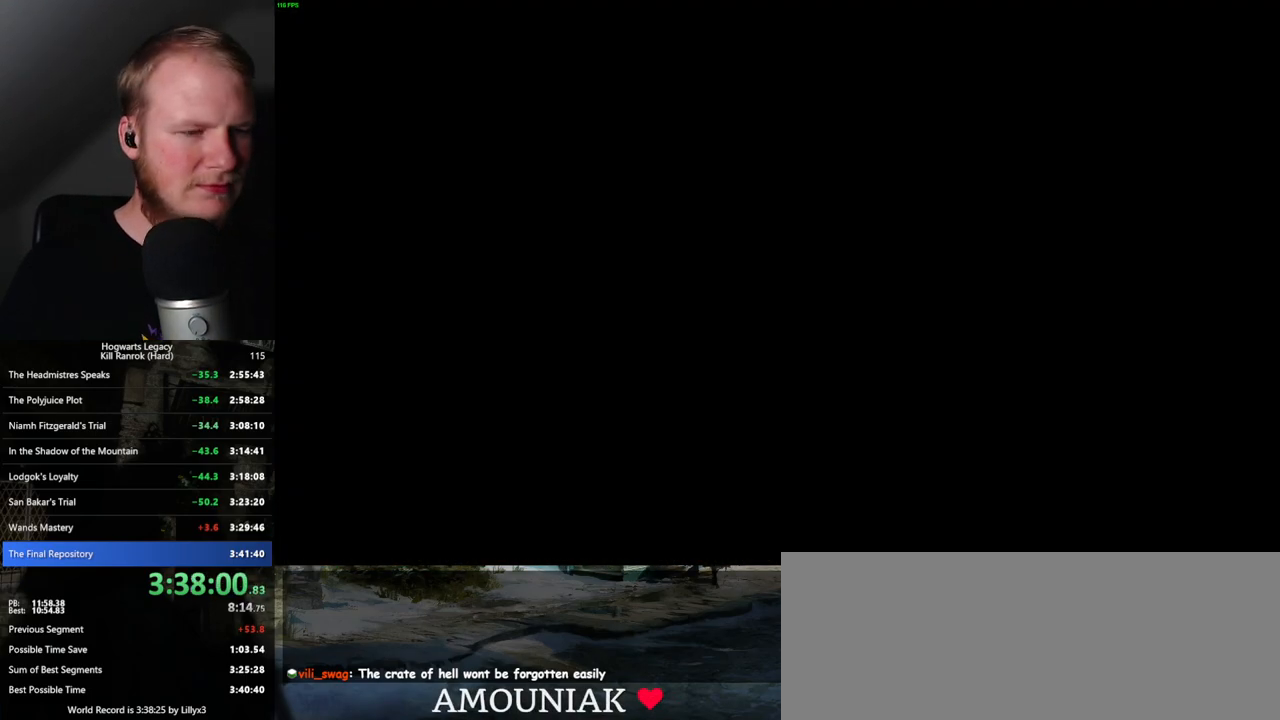
{"keys": [], "mouse": [], "events": []}